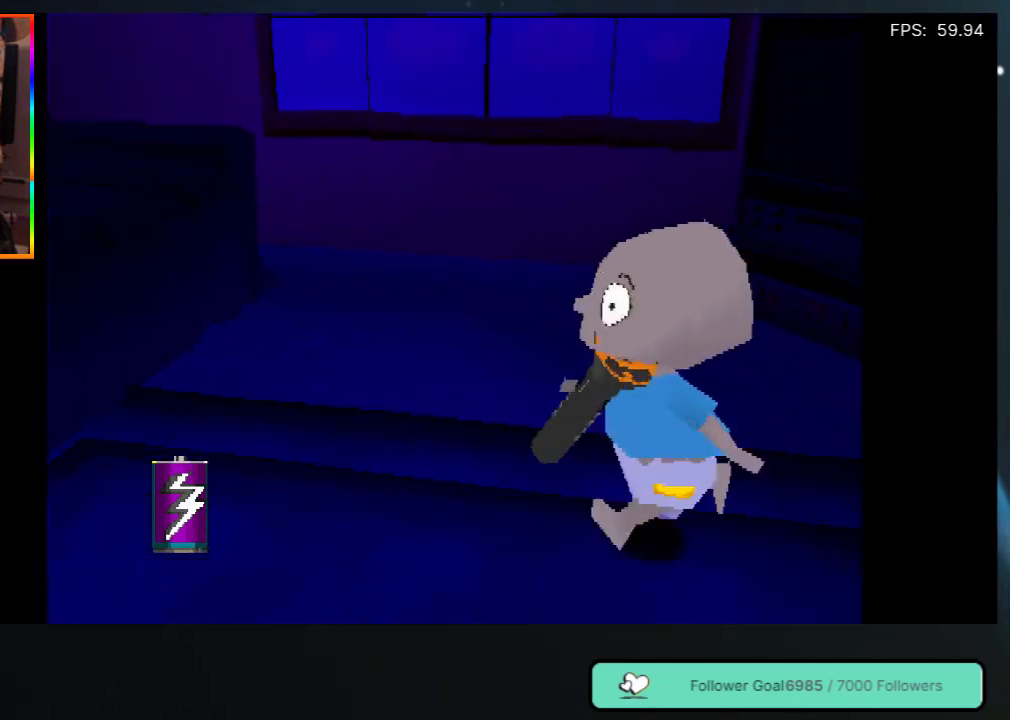
Gameplay with a controller (Xbox layout); each line is a JSON object with the inputs held at the frame after it. "events" lists button and stick changes between this image and that frame as [ms after this image, input, new state], when the widget could be followed in between. Not read: L3 R3.
{"buttons": ["DPAD_LEFT"], "left_stick": "center", "right_stick": "center", "events": []}
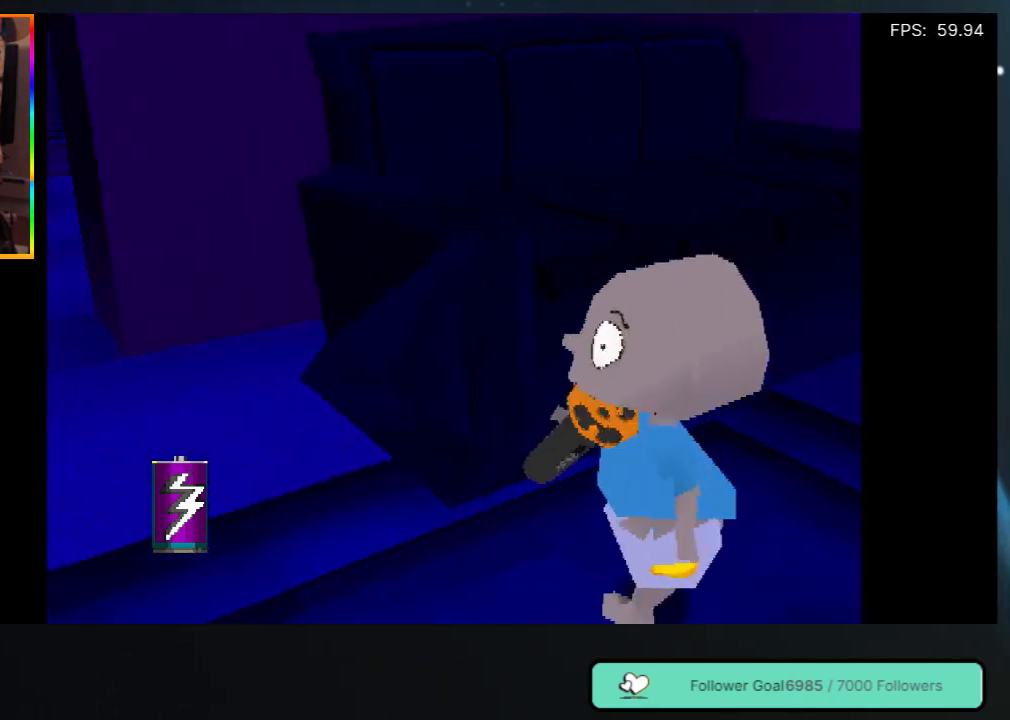
{"buttons": ["DPAD_UP"], "left_stick": "center", "right_stick": "center", "events": [[300, "DPAD_LEFT", "up"], [317, "DPAD_UP", "down"]]}
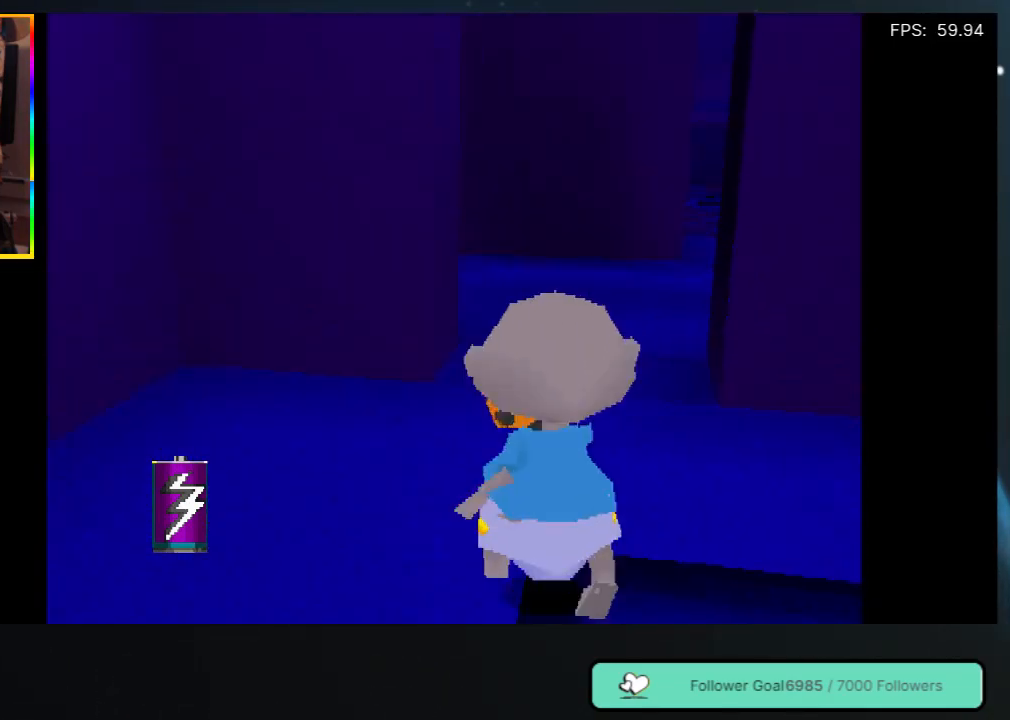
{"buttons": ["DPAD_UP"], "left_stick": "center", "right_stick": "center", "events": []}
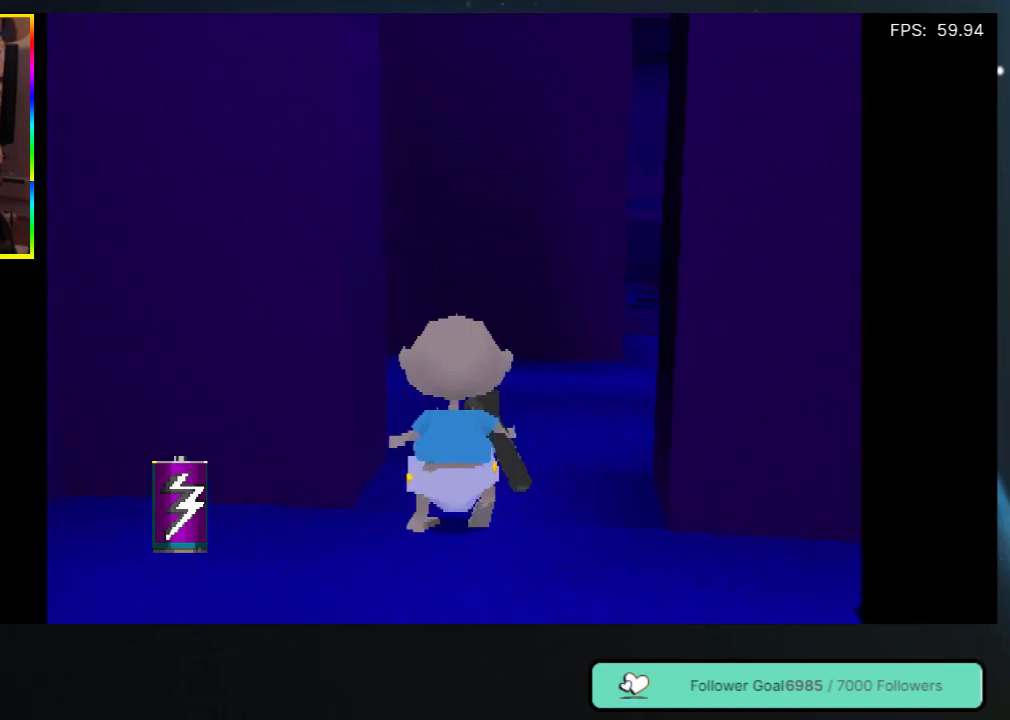
{"buttons": ["DPAD_UP", "DPAD_LEFT"], "left_stick": "center", "right_stick": "center", "events": [[433, "DPAD_LEFT", "down"]]}
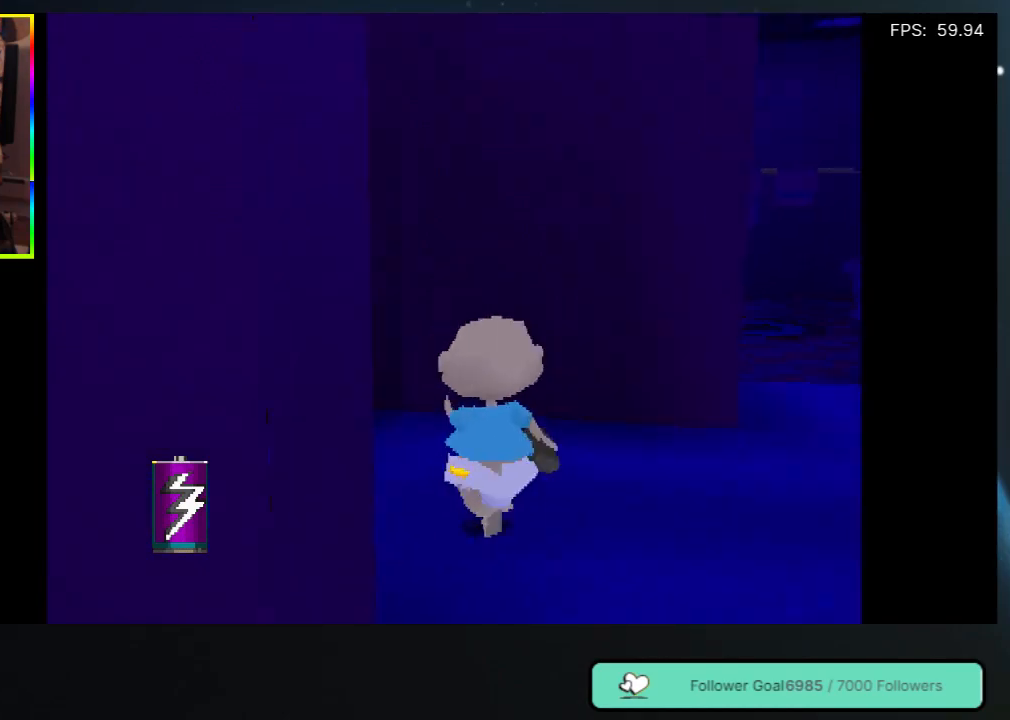
{"buttons": ["DPAD_UP", "DPAD_LEFT"], "left_stick": "center", "right_stick": "center", "events": []}
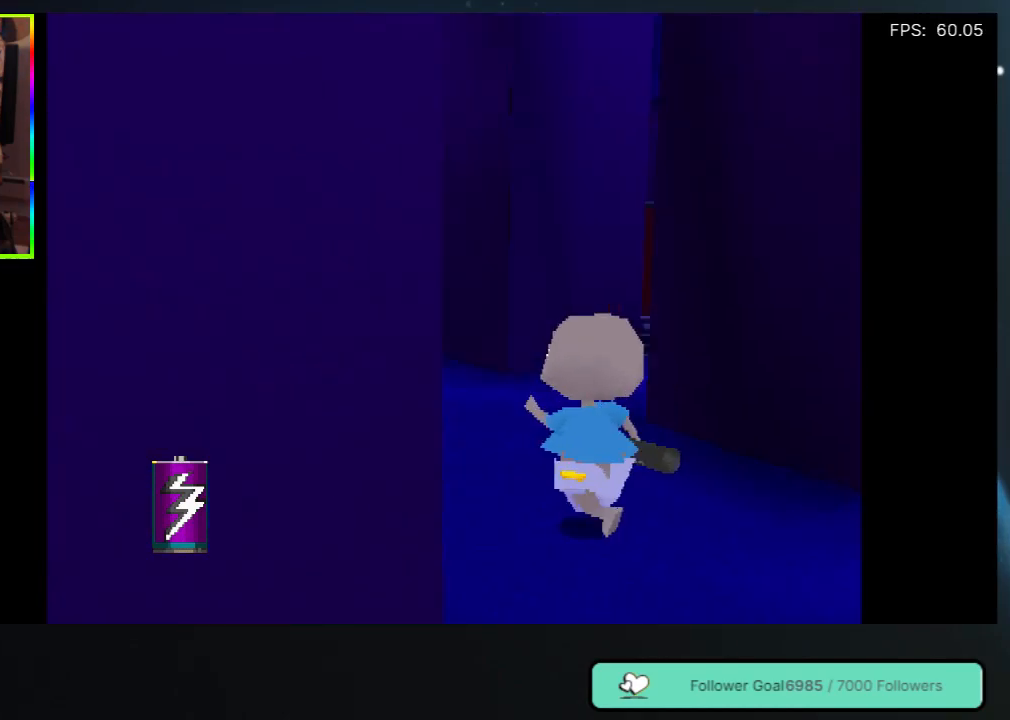
{"buttons": ["DPAD_UP"], "left_stick": "center", "right_stick": "center", "events": [[100, "DPAD_LEFT", "up"], [400, "DPAD_RIGHT", "down"], [400, "DPAD_UP", "up"], [500, "DPAD_RIGHT", "up"], [500, "DPAD_UP", "down"]]}
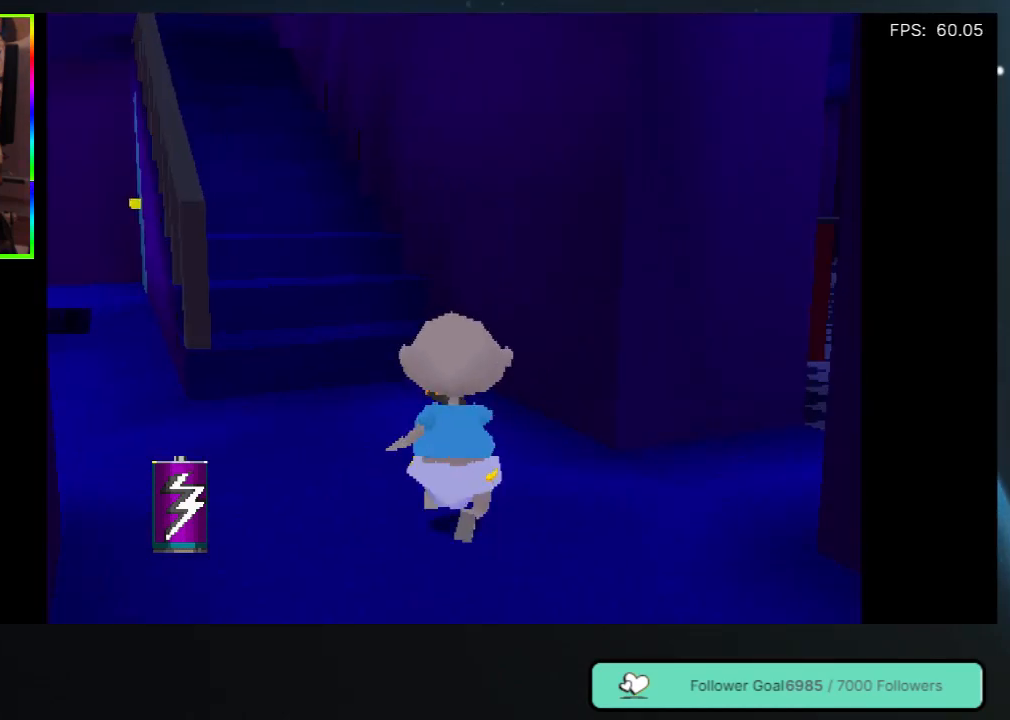
{"buttons": ["DPAD_UP"], "left_stick": "center", "right_stick": "center", "events": [[100, "DPAD_UP", "up"], [183, "DPAD_LEFT", "down"], [450, "DPAD_LEFT", "up"], [500, "DPAD_UP", "down"]]}
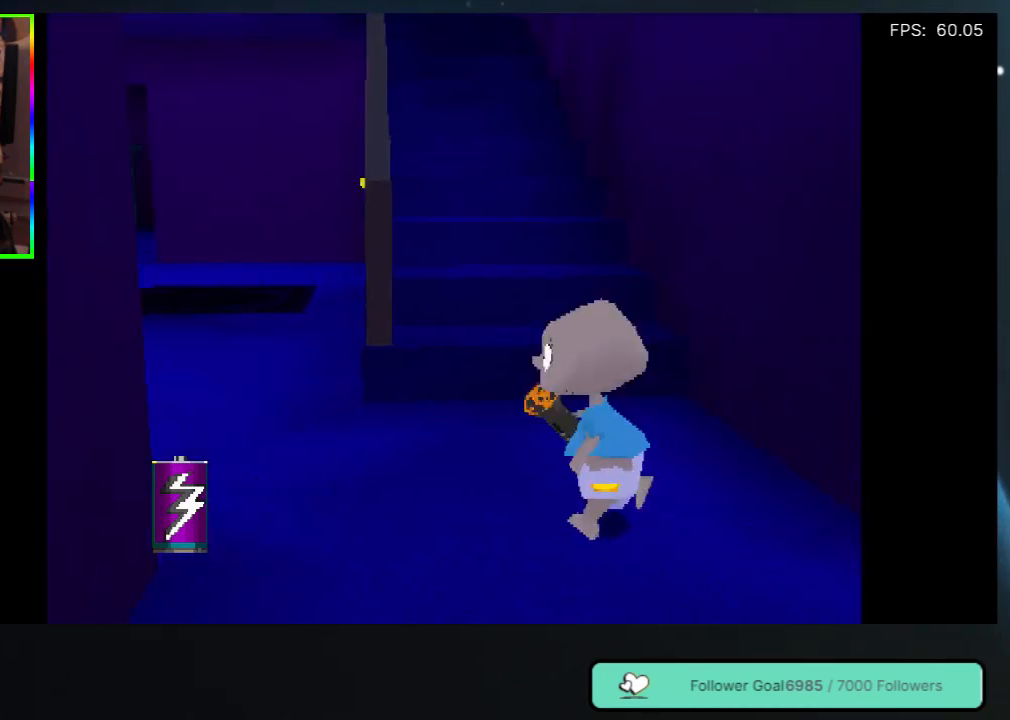
{"buttons": ["DPAD_UP", "DPAD_RIGHT"], "left_stick": "center", "right_stick": "center", "events": [[367, "DPAD_RIGHT", "down"]]}
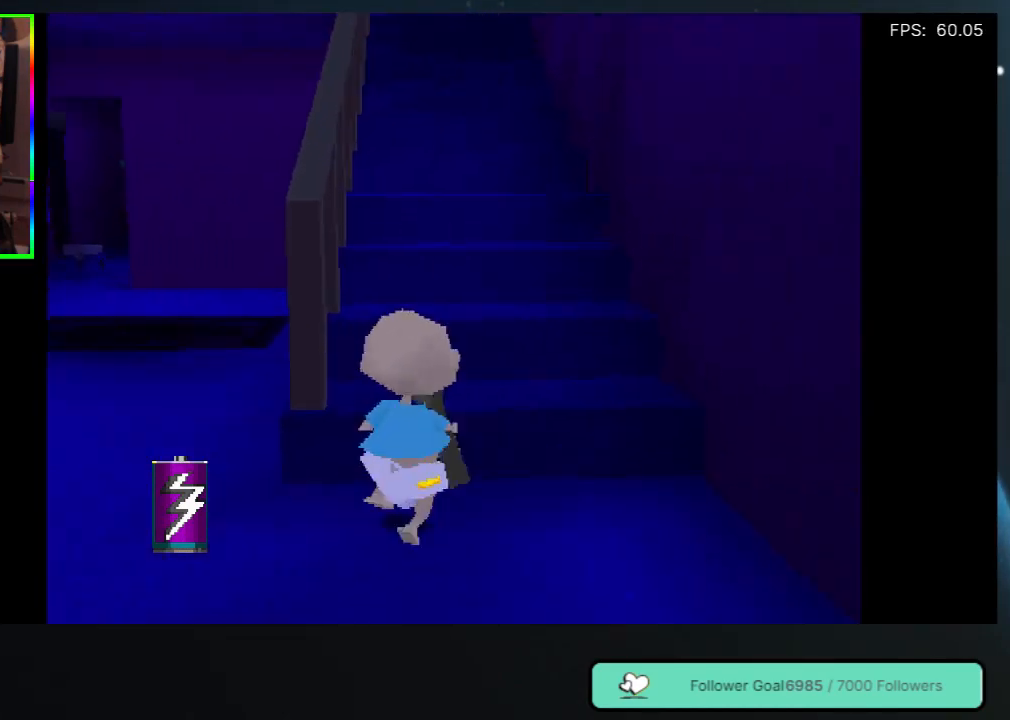
{"buttons": ["DPAD_UP"], "left_stick": "center", "right_stick": "center", "events": [[83, "DPAD_RIGHT", "up"]]}
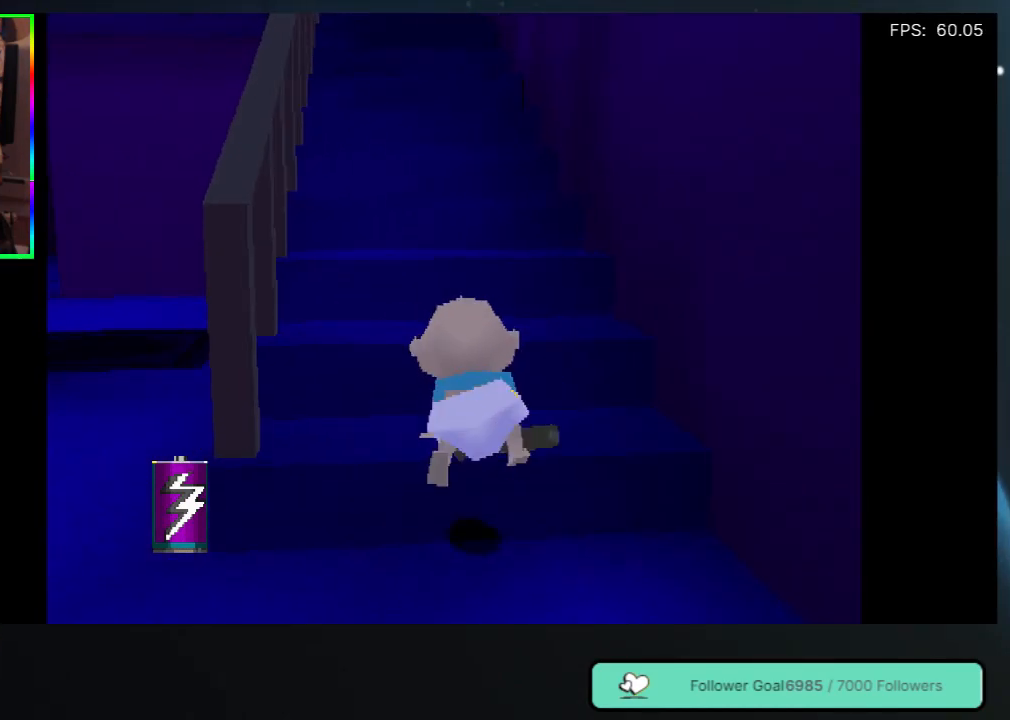
{"buttons": ["DPAD_UP"], "left_stick": "center", "right_stick": "center", "events": []}
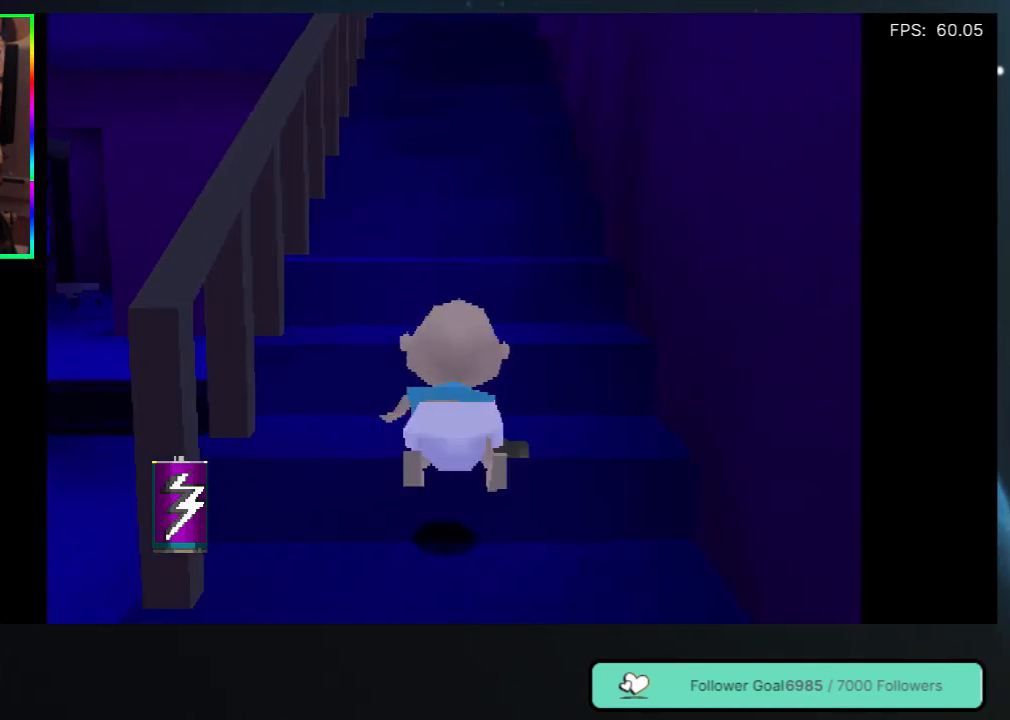
{"buttons": ["DPAD_UP"], "left_stick": "center", "right_stick": "center", "events": []}
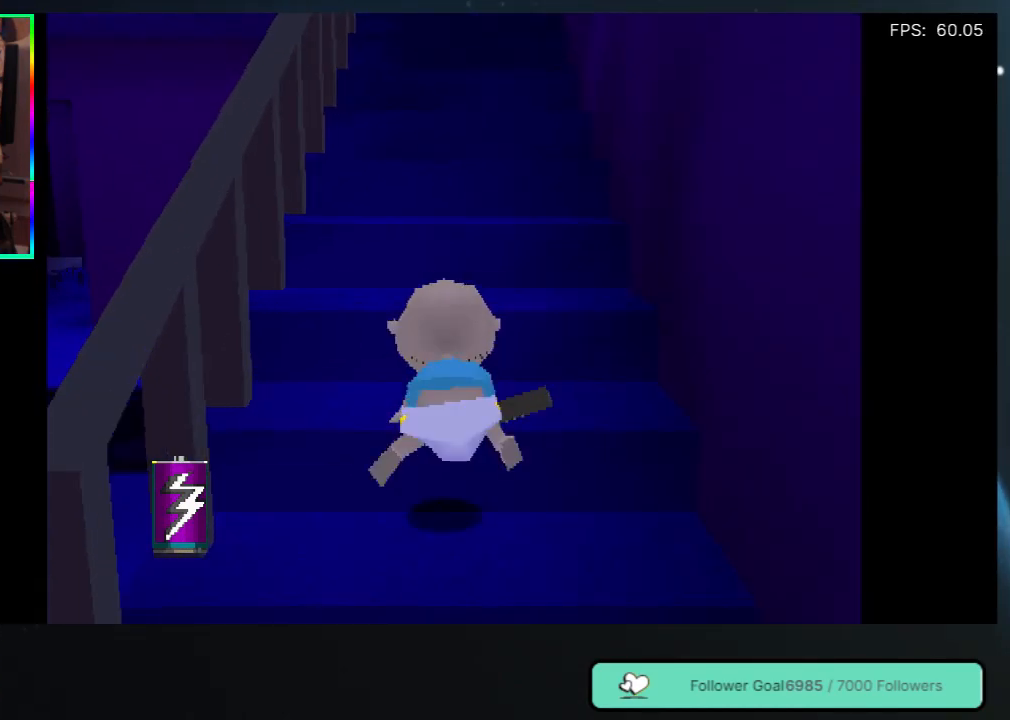
{"buttons": ["DPAD_UP"], "left_stick": "center", "right_stick": "center", "events": []}
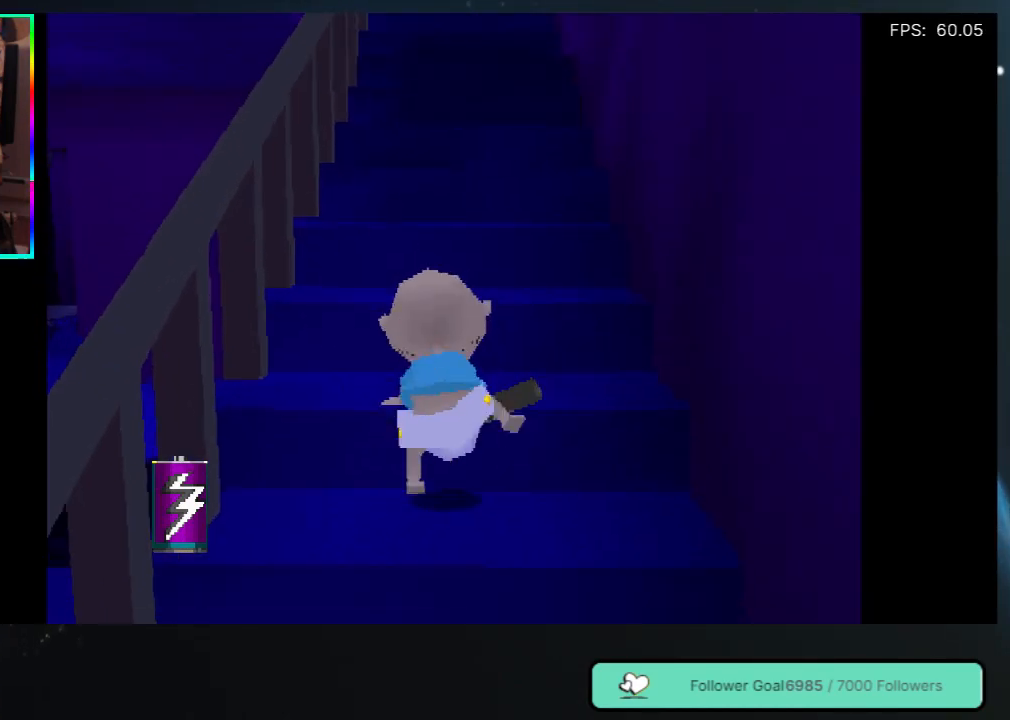
{"buttons": ["DPAD_UP"], "left_stick": "center", "right_stick": "center", "events": []}
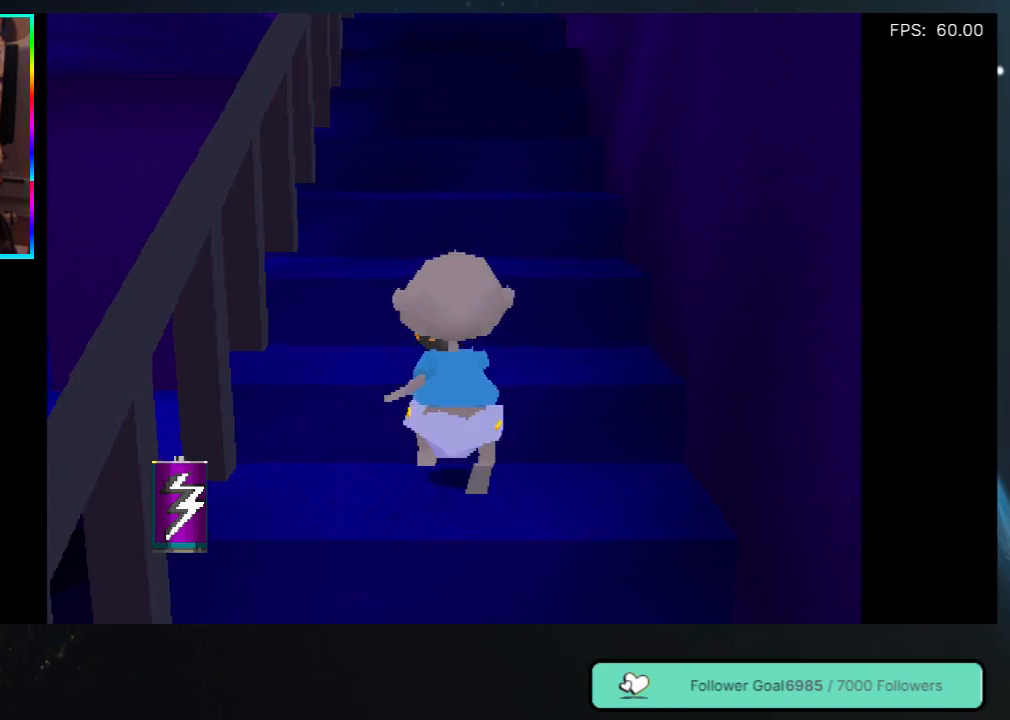
{"buttons": ["DPAD_UP"], "left_stick": "center", "right_stick": "center", "events": []}
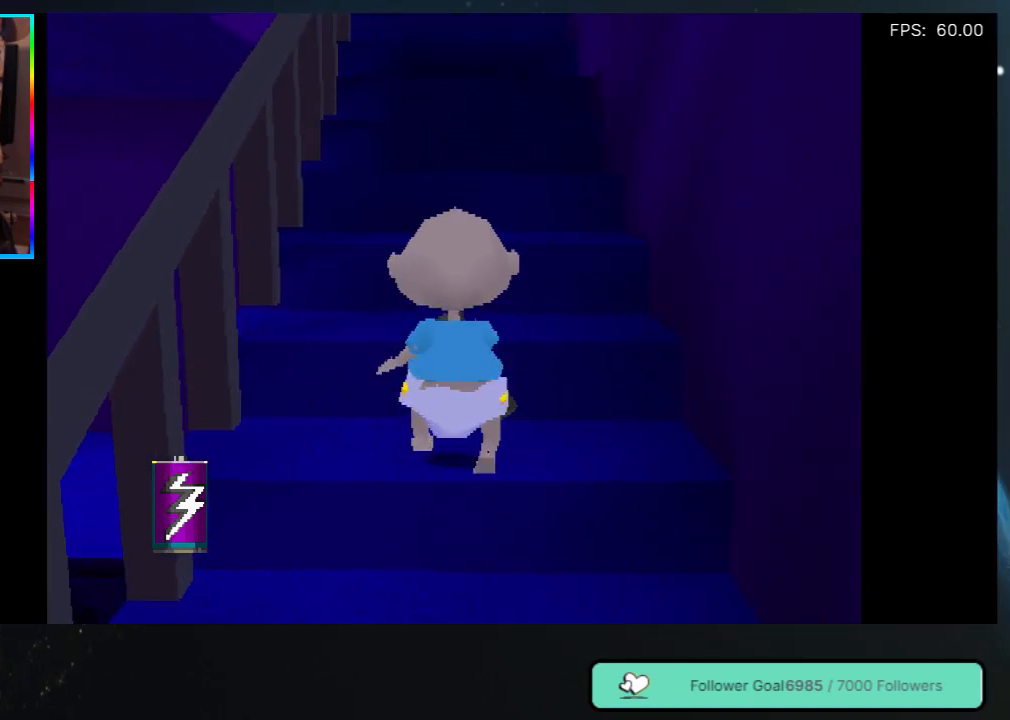
{"buttons": ["DPAD_UP"], "left_stick": "center", "right_stick": "center", "events": []}
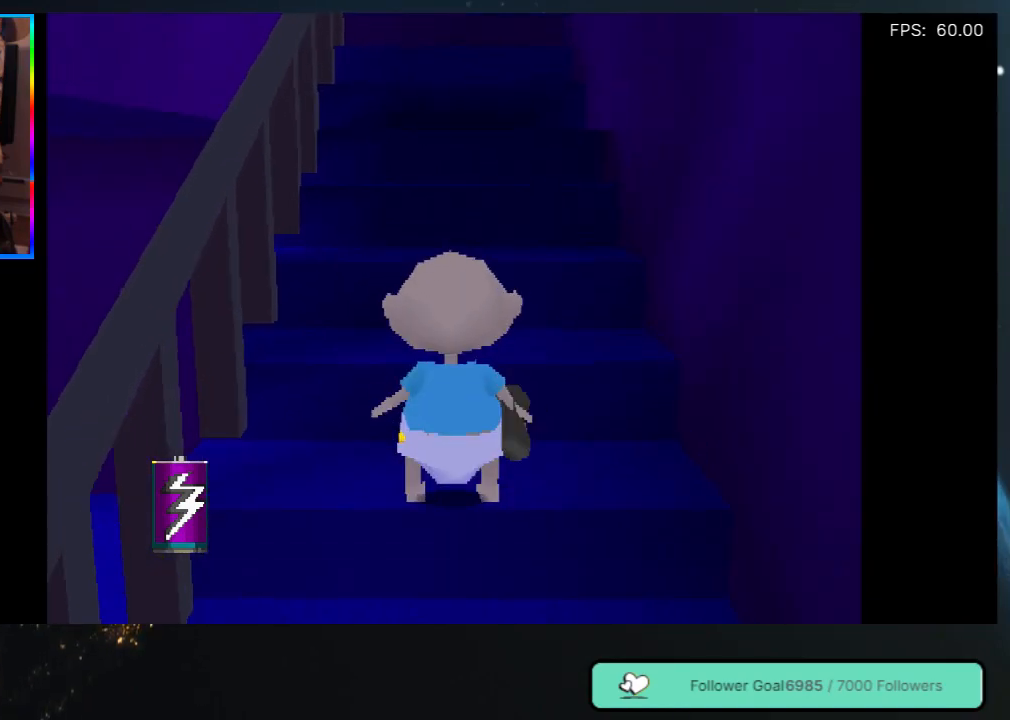
{"buttons": ["DPAD_UP"], "left_stick": "center", "right_stick": "center", "events": []}
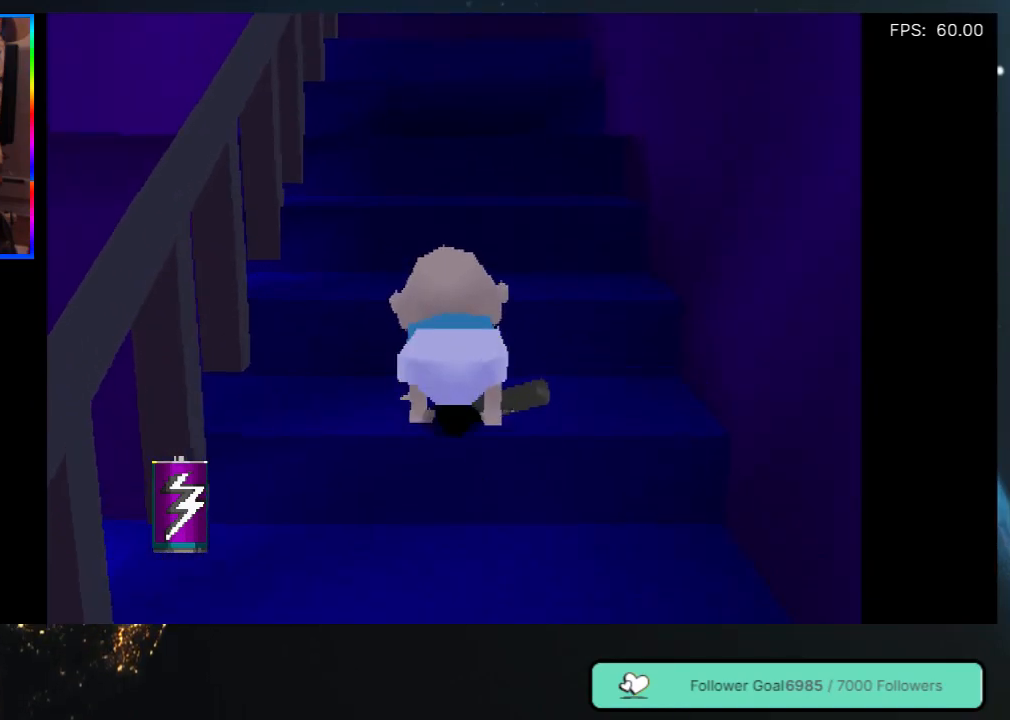
{"buttons": ["DPAD_UP"], "left_stick": "center", "right_stick": "center", "events": []}
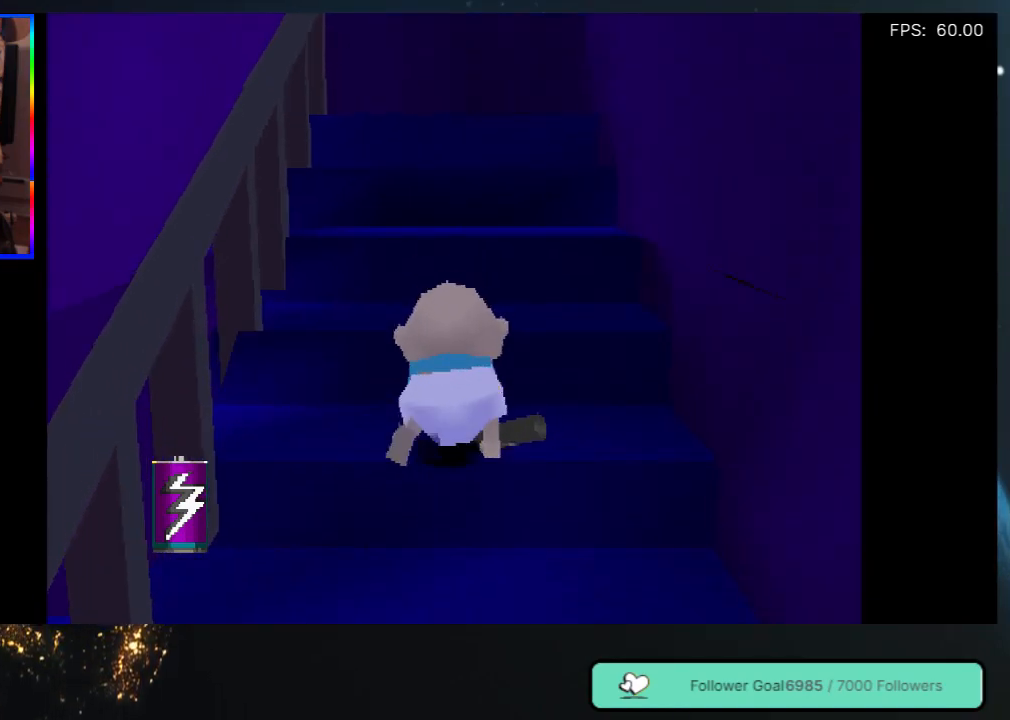
{"buttons": ["DPAD_UP"], "left_stick": "center", "right_stick": "center", "events": []}
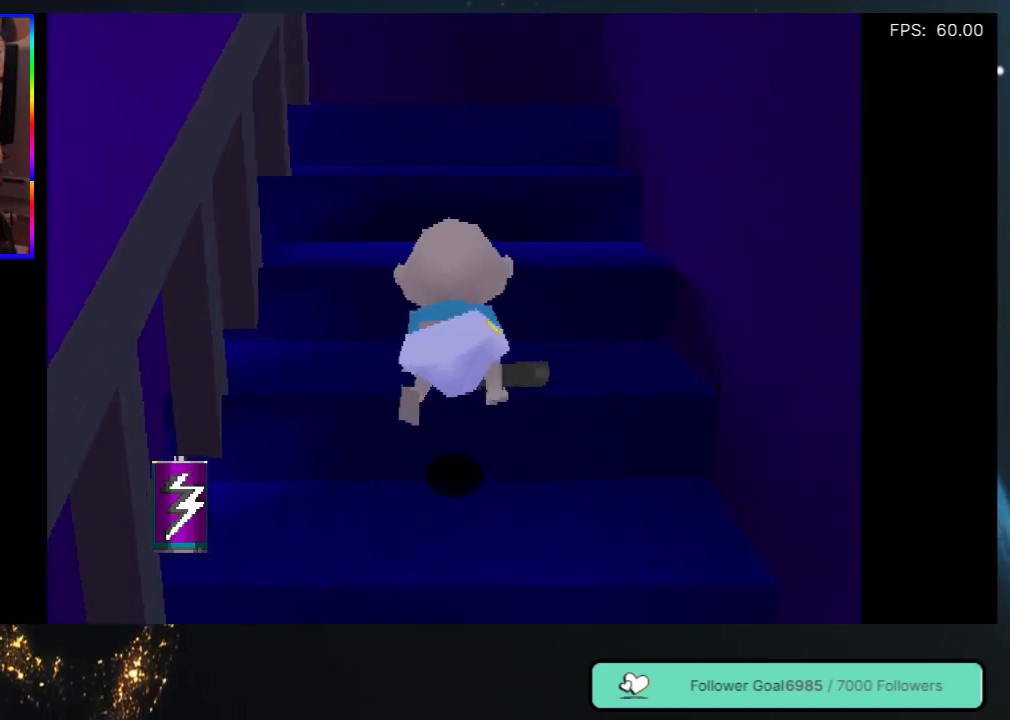
{"buttons": ["DPAD_UP"], "left_stick": "center", "right_stick": "center", "events": []}
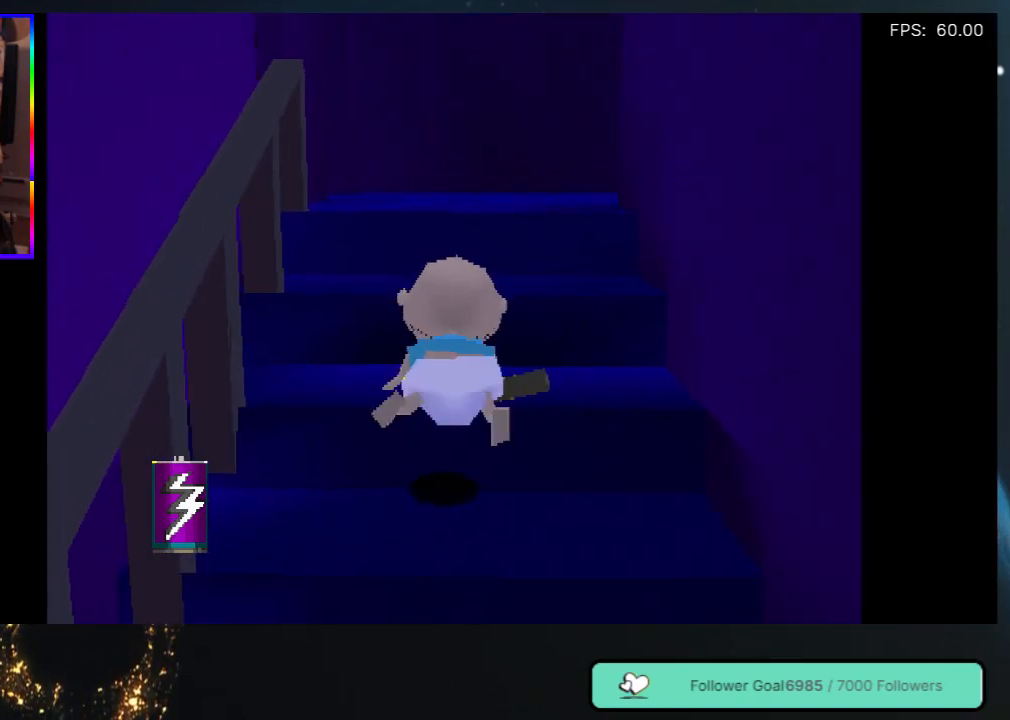
{"buttons": ["DPAD_UP"], "left_stick": "center", "right_stick": "center", "events": []}
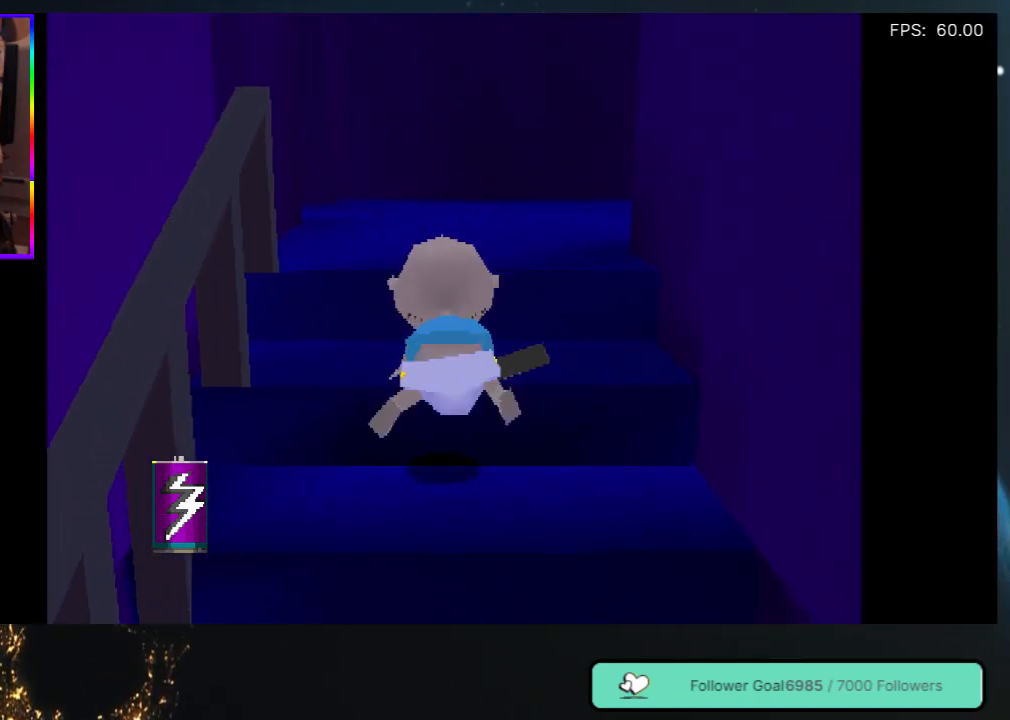
{"buttons": ["DPAD_UP"], "left_stick": "center", "right_stick": "center", "events": []}
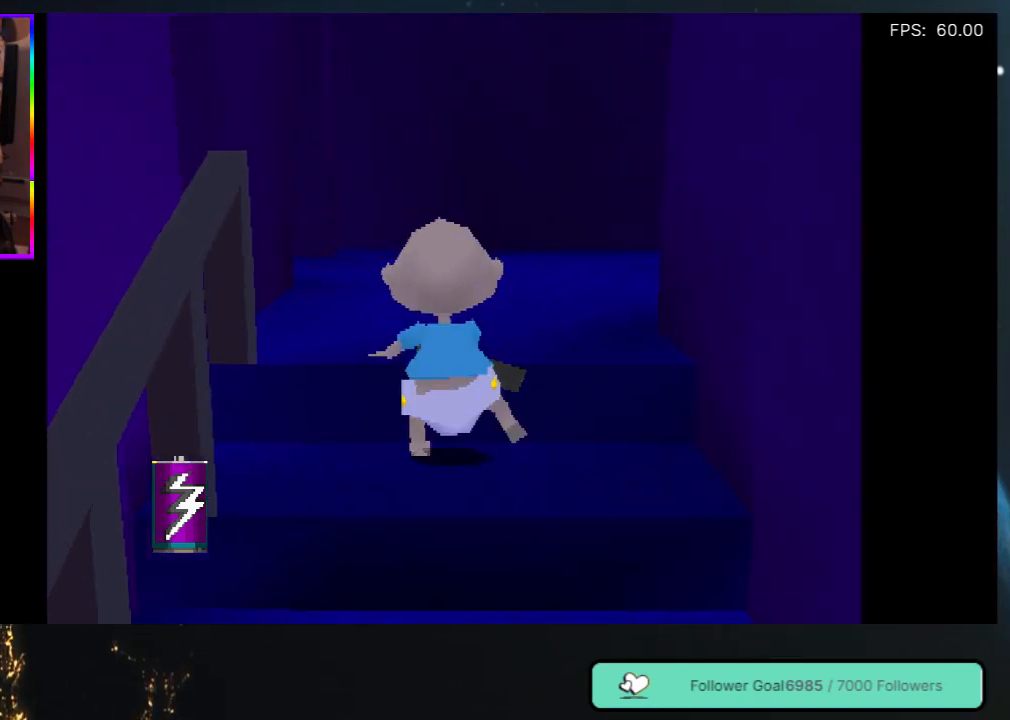
{"buttons": ["DPAD_UP"], "left_stick": "center", "right_stick": "center", "events": []}
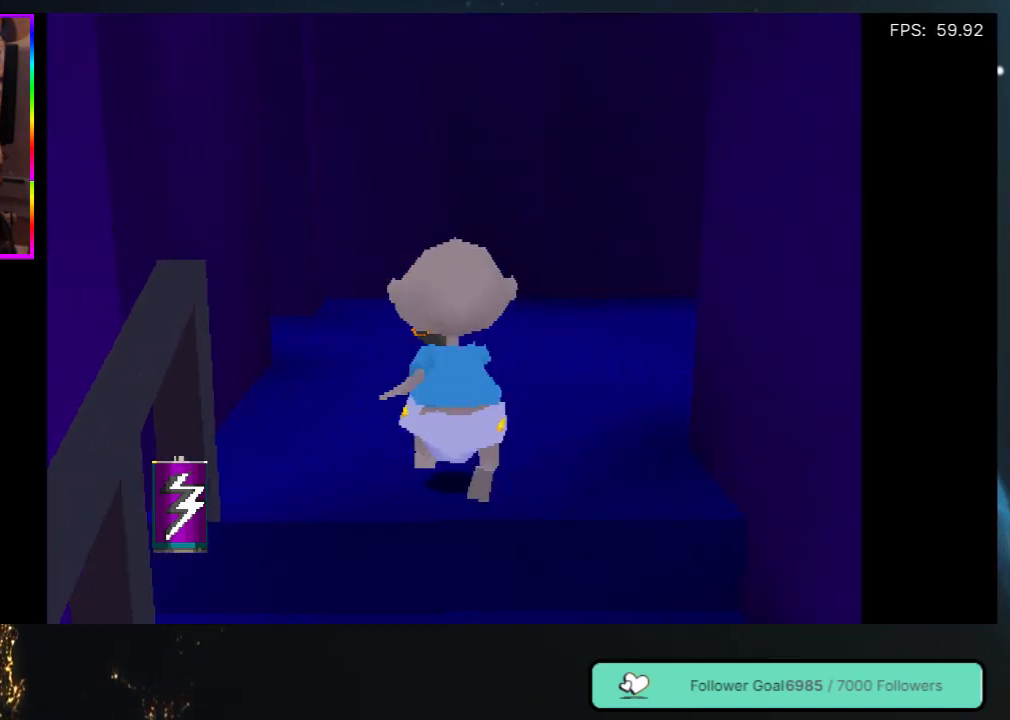
{"buttons": ["DPAD_UP", "DPAD_RIGHT"], "left_stick": "center", "right_stick": "center", "events": [[433, "DPAD_RIGHT", "down"]]}
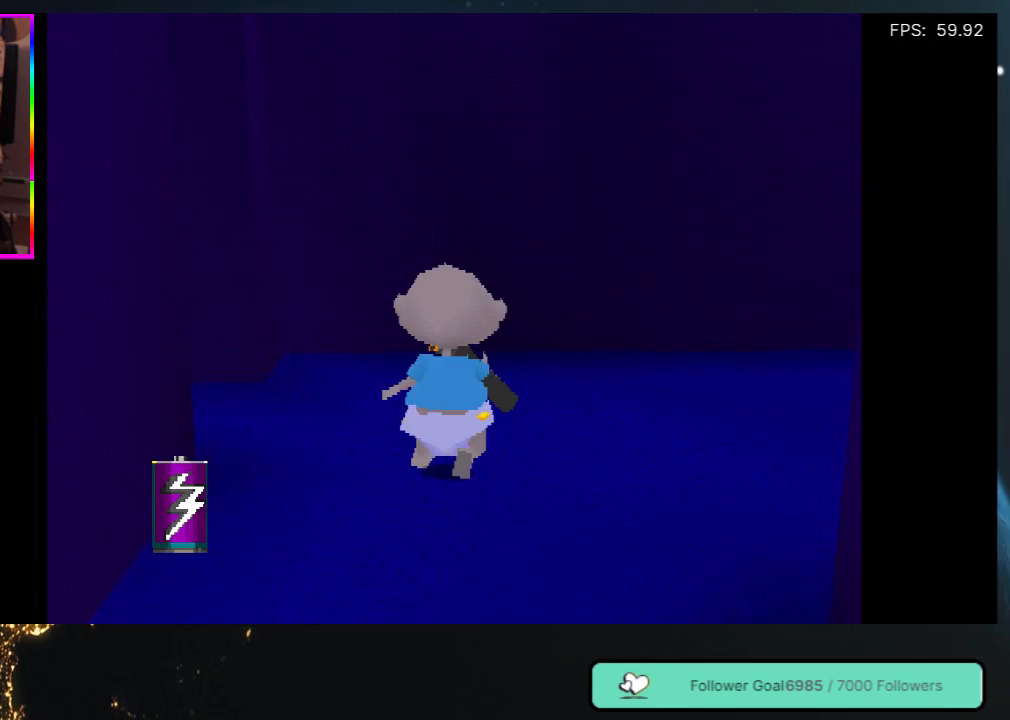
{"buttons": ["DPAD_UP"], "left_stick": "center", "right_stick": "center", "events": [[17, "DPAD_UP", "up"], [400, "DPAD_UP", "down"], [483, "DPAD_RIGHT", "up"]]}
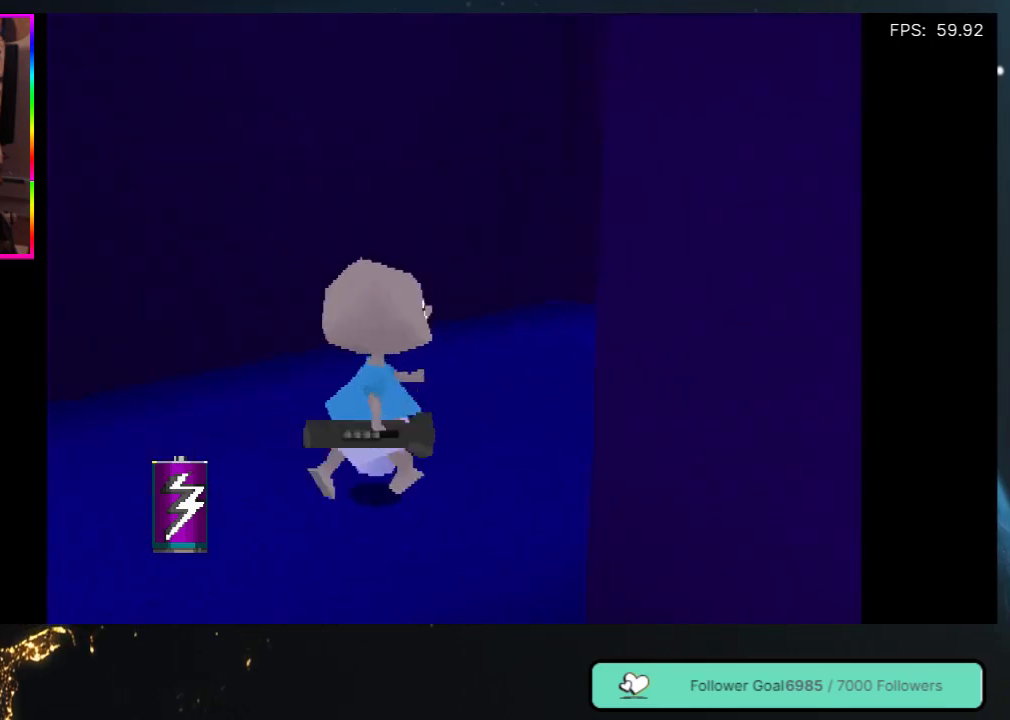
{"buttons": ["DPAD_UP", "DPAD_RIGHT"], "left_stick": "center", "right_stick": "center", "events": [[150, "DPAD_RIGHT", "down"], [217, "DPAD_UP", "up"], [417, "DPAD_UP", "down"]]}
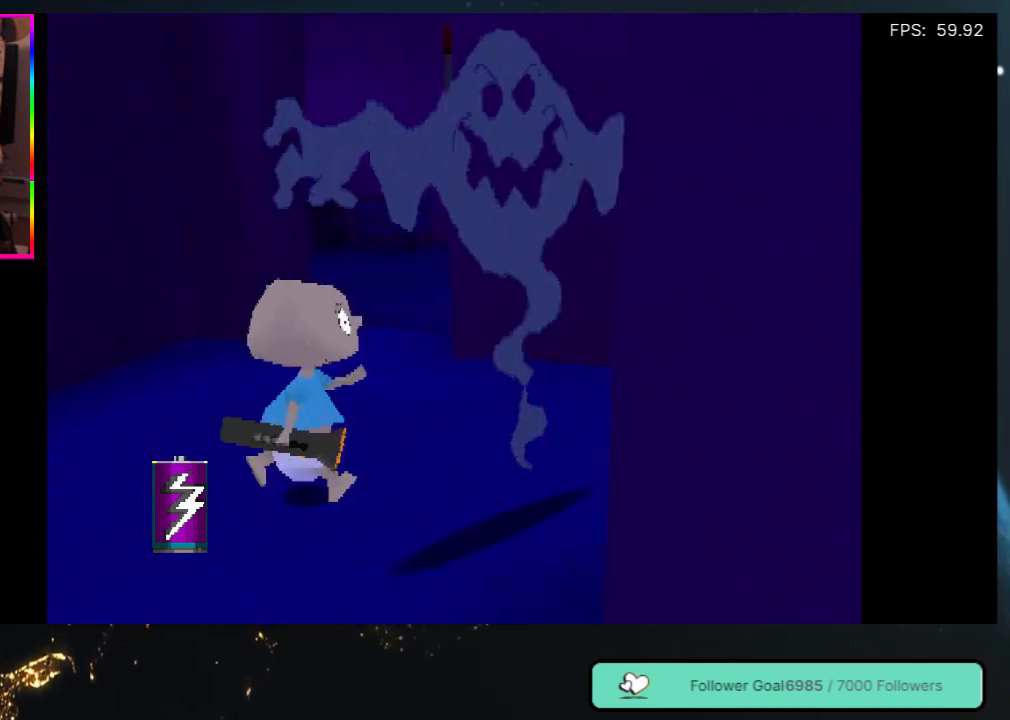
{"buttons": ["DPAD_LEFT"], "left_stick": "center", "right_stick": "center", "events": [[50, "DPAD_RIGHT", "up"], [183, "DPAD_UP", "up"], [250, "DPAD_LEFT", "down"]]}
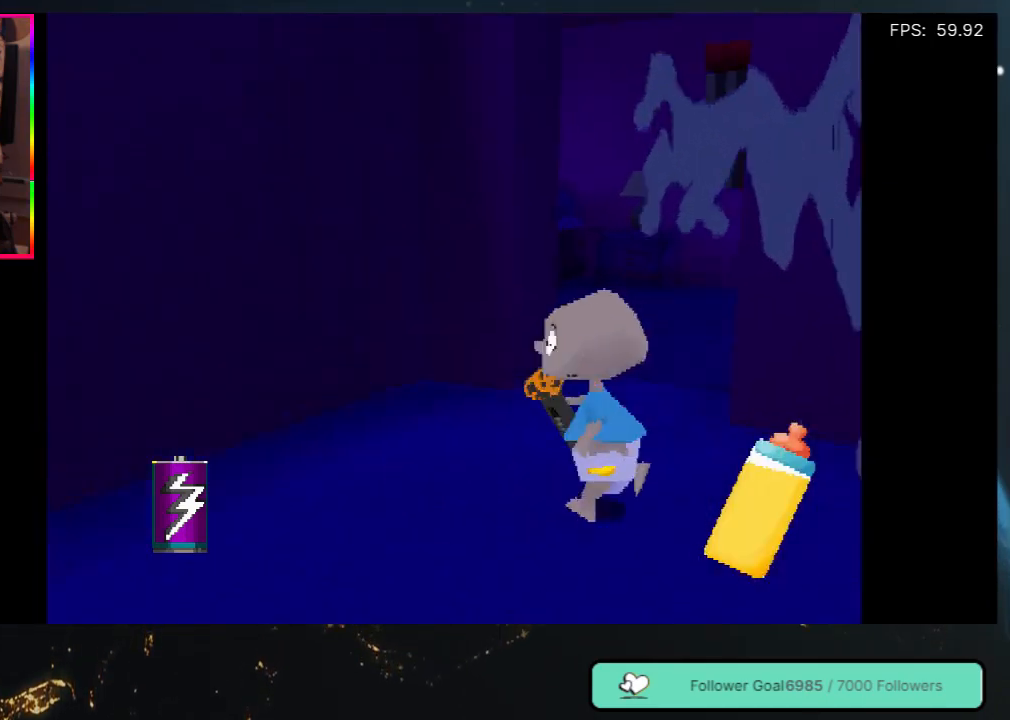
{"buttons": ["DPAD_UP", "DPAD_RIGHT"], "left_stick": "center", "right_stick": "center", "events": [[33, "DPAD_UP", "down"], [150, "DPAD_LEFT", "up"], [283, "DPAD_RIGHT", "down"]]}
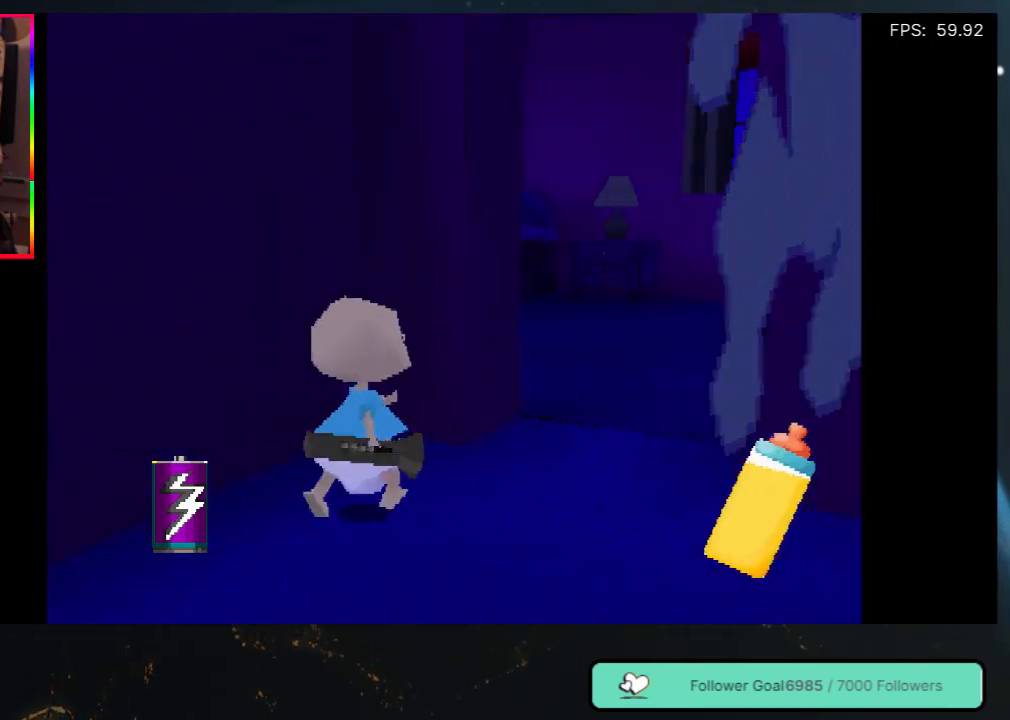
{"buttons": ["DPAD_UP"], "left_stick": "center", "right_stick": "center", "events": [[317, "DPAD_RIGHT", "up"]]}
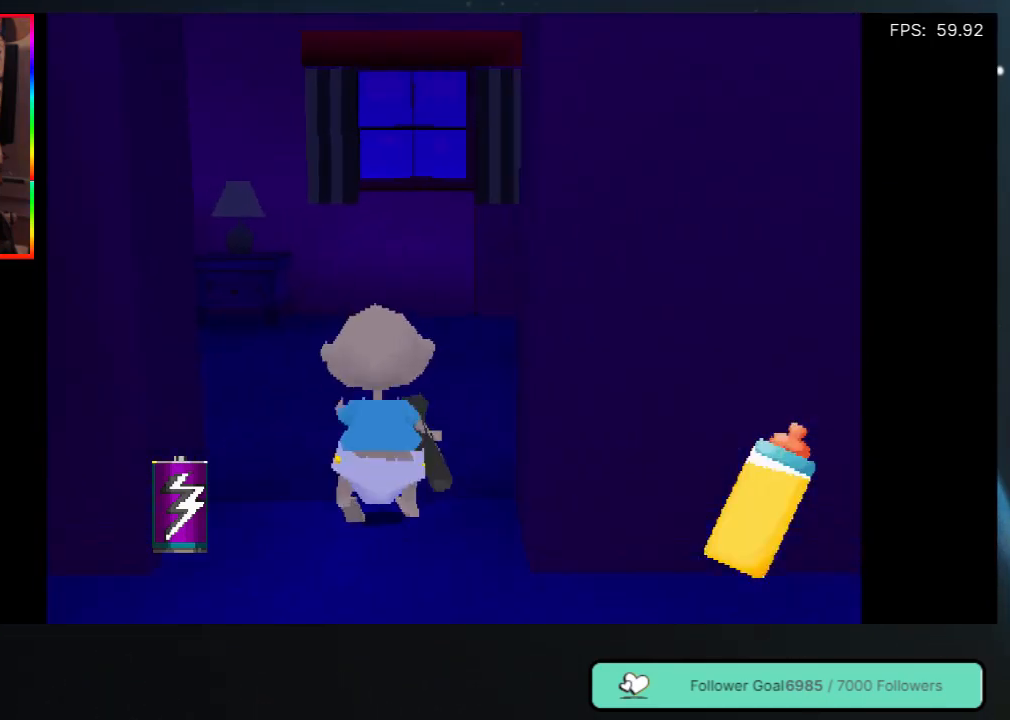
{"buttons": ["DPAD_UP"], "left_stick": "center", "right_stick": "center", "events": []}
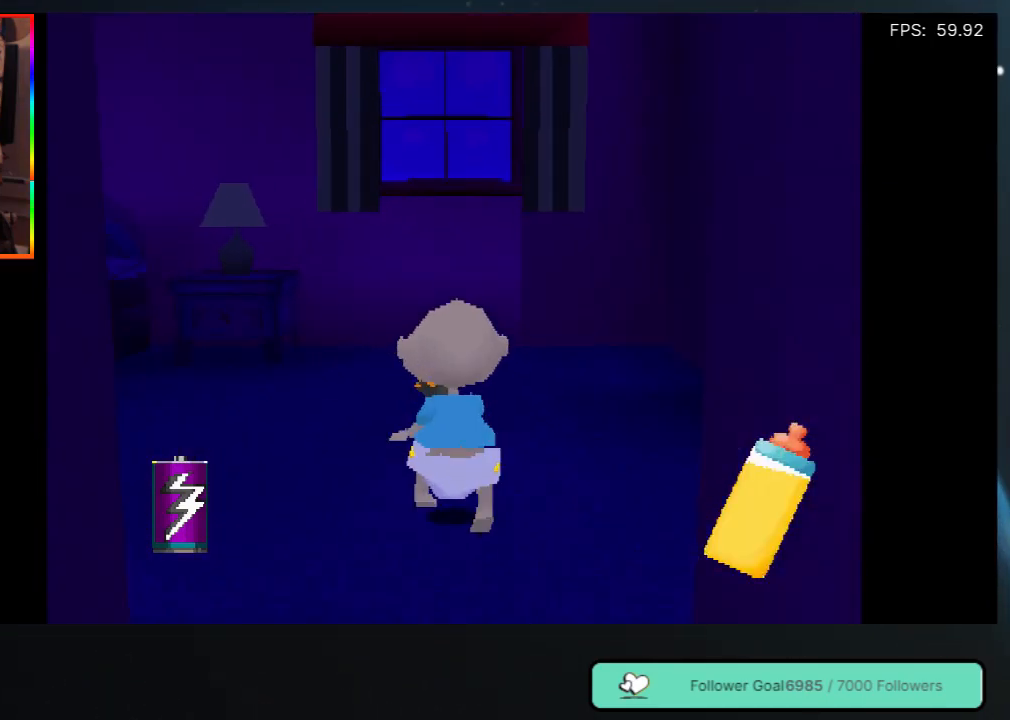
{"buttons": ["DPAD_UP", "DPAD_LEFT"], "left_stick": "center", "right_stick": "center", "events": [[83, "DPAD_LEFT", "down"]]}